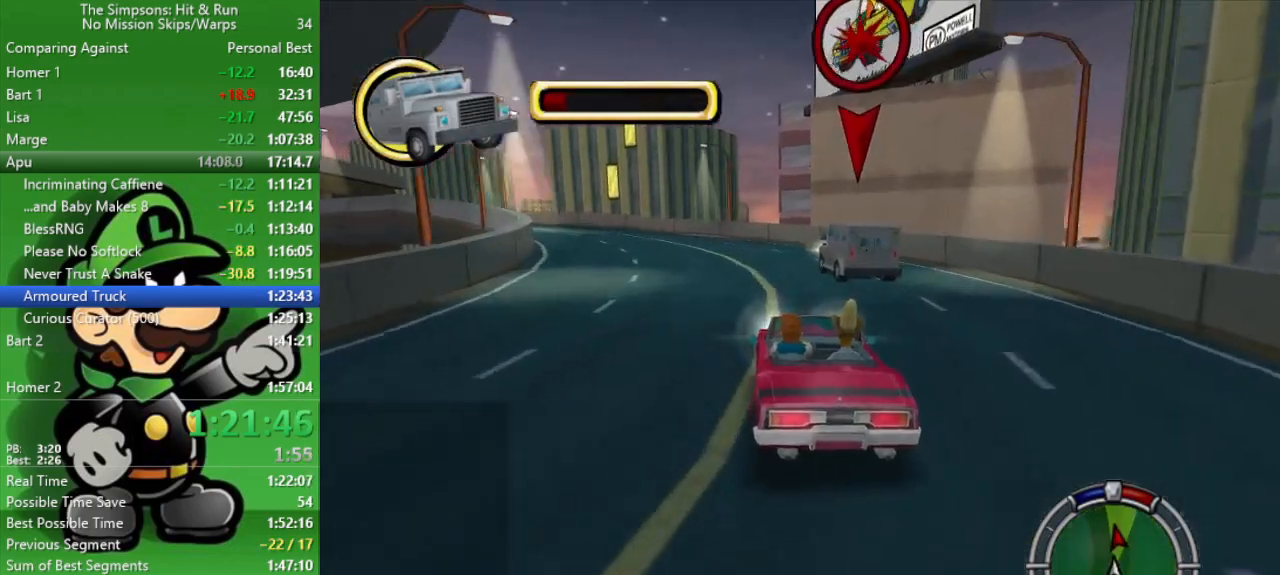
Gameplay with a controller (PlayStation layout); each line is a JSON object with the inputs held at the frame after it. "events" lists button and stick changes between this image and that frame as [ms after this image, input, new state], when the widget could be followed in between.
{"buttons": [], "left_stick": "center", "right_stick": "center", "events": [[100, "left_stick", "up-left"], [200, "CIRCLE", "up"], [467, "left_stick", "center"]]}
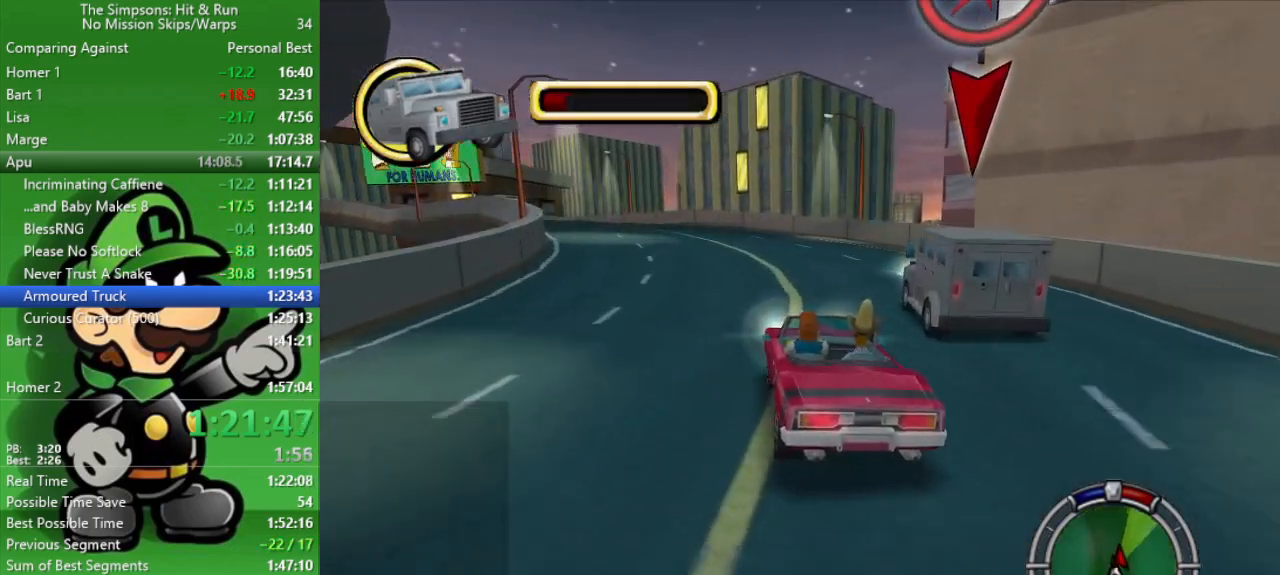
{"buttons": ["CROSS", "L2"], "left_stick": "right", "right_stick": "center", "events": [[17, "left_stick", "right"], [67, "CROSS", "down"], [83, "L2", "down"]]}
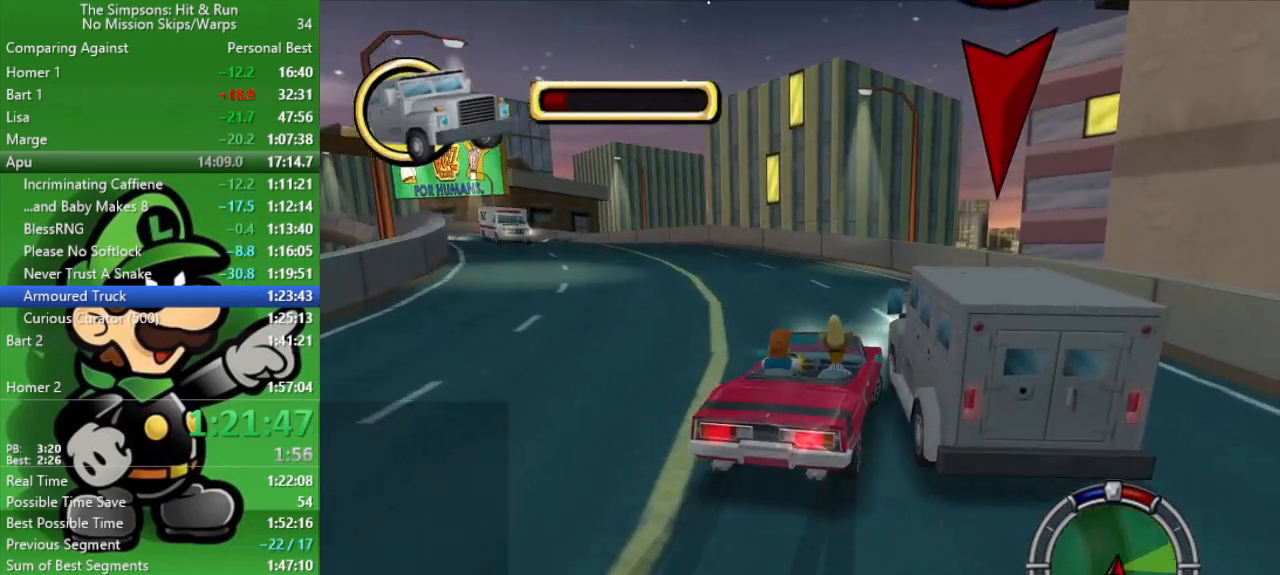
{"buttons": ["CIRCLE"], "left_stick": "right", "right_stick": "center", "events": [[150, "CROSS", "up"], [300, "L2", "up"], [333, "CIRCLE", "down"]]}
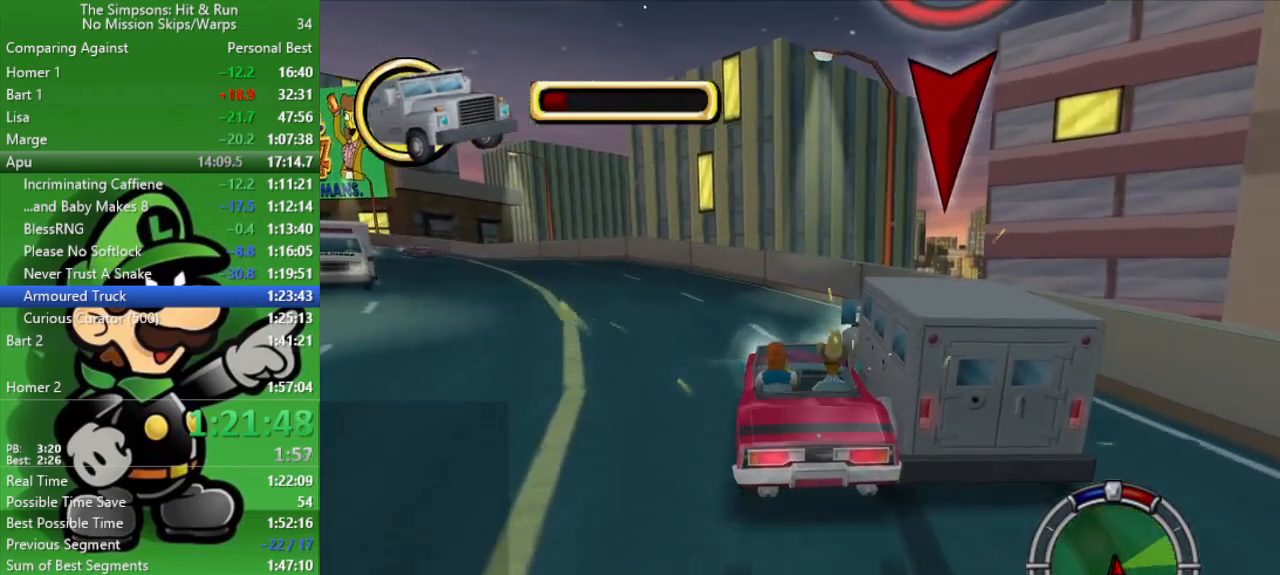
{"buttons": ["CIRCLE"], "left_stick": "right", "right_stick": "center", "events": []}
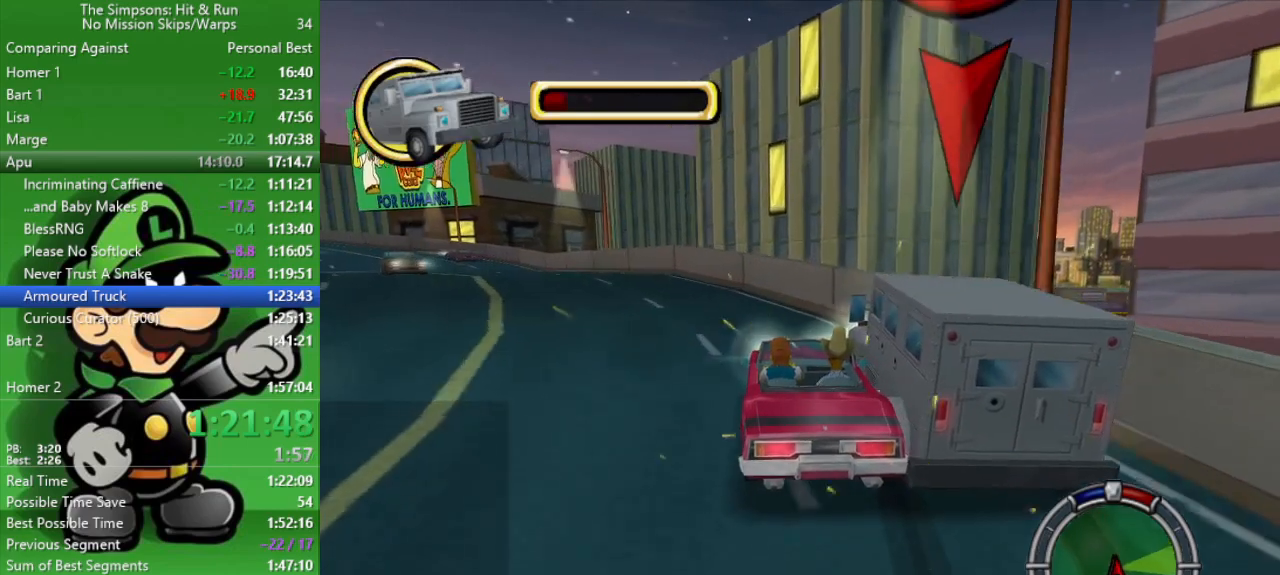
{"buttons": [], "left_stick": "up-left", "right_stick": "center", "events": [[150, "left_stick", "center"], [200, "CIRCLE", "up"], [233, "left_stick", "up-left"]]}
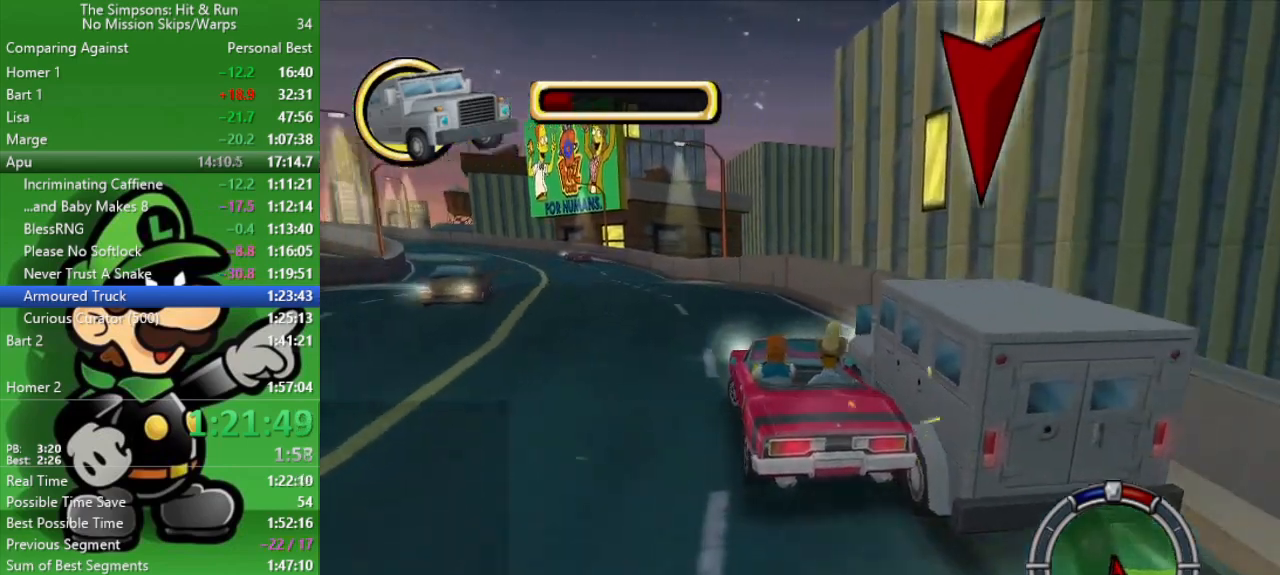
{"buttons": ["CIRCLE"], "left_stick": "center", "right_stick": "center", "events": [[133, "left_stick", "center"], [350, "left_stick", "up-left"], [367, "CIRCLE", "down"], [483, "left_stick", "center"]]}
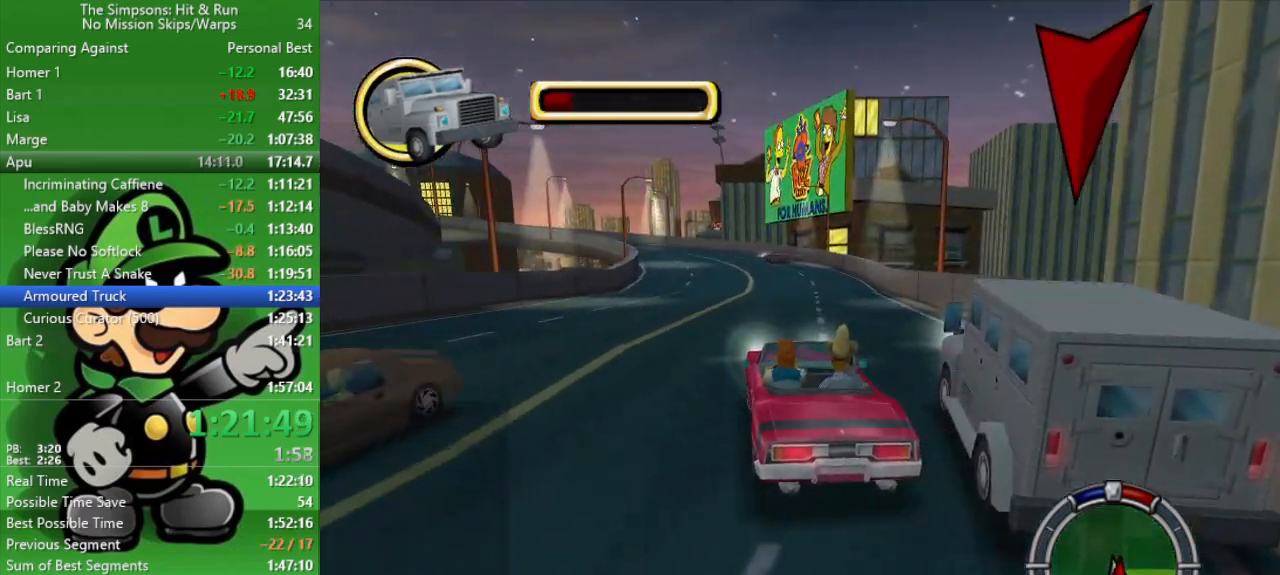
{"buttons": [], "left_stick": "right", "right_stick": "center", "events": [[133, "CIRCLE", "up"], [433, "left_stick", "right"]]}
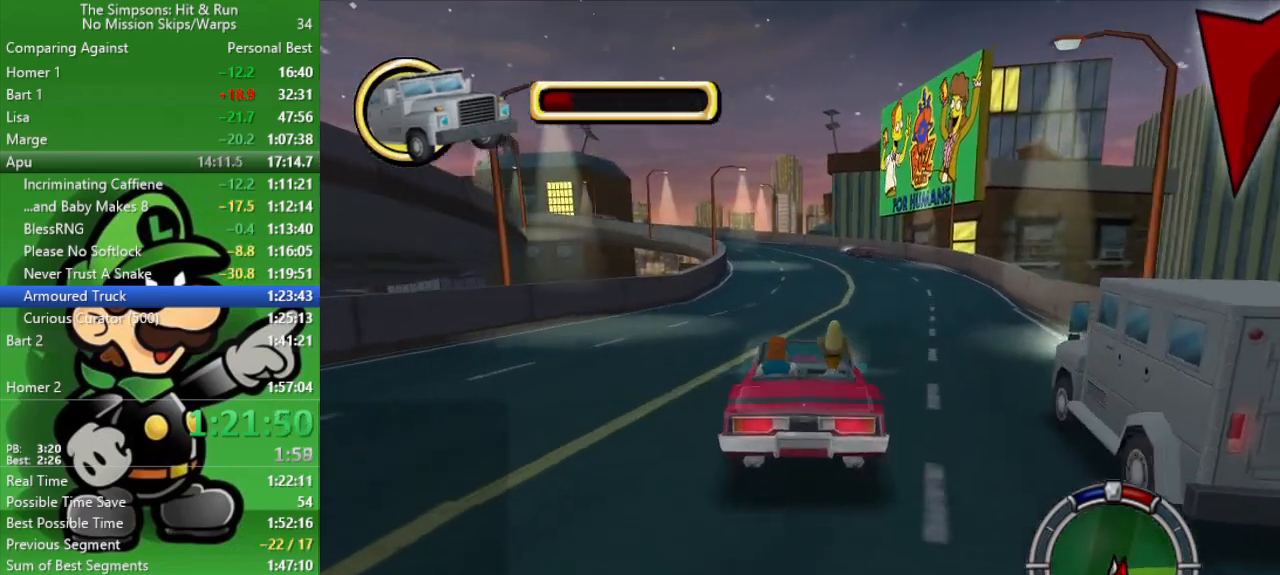
{"buttons": [], "left_stick": "center", "right_stick": "center", "events": [[50, "CIRCLE", "down"], [100, "left_stick", "center"], [500, "CIRCLE", "up"]]}
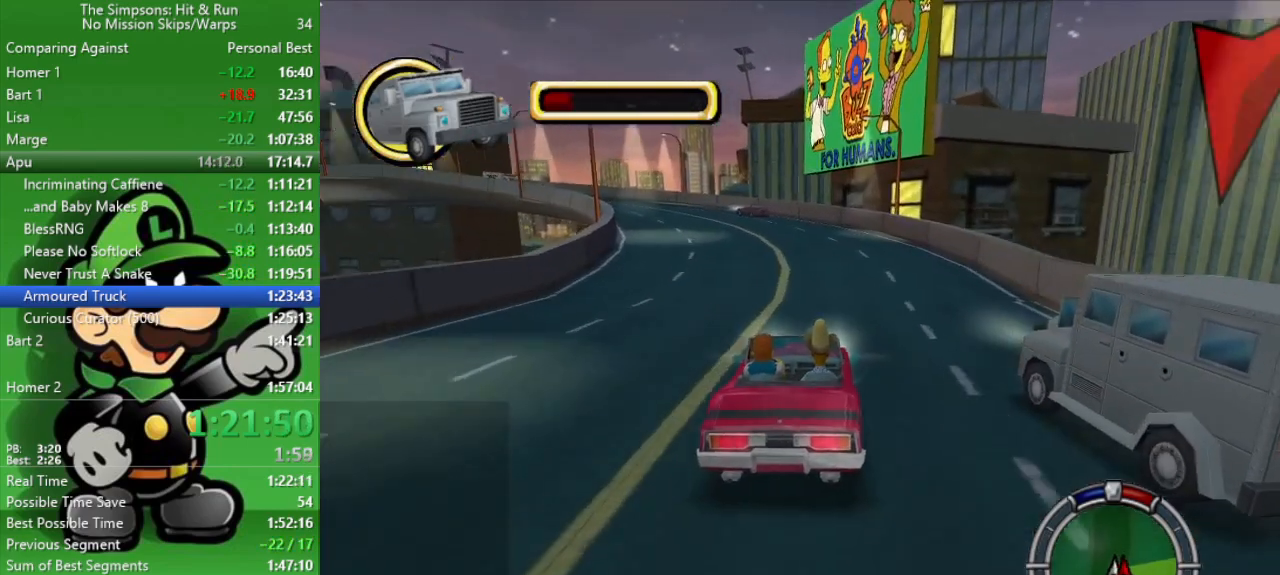
{"buttons": [], "left_stick": "right", "right_stick": "center", "events": [[50, "left_stick", "right"]]}
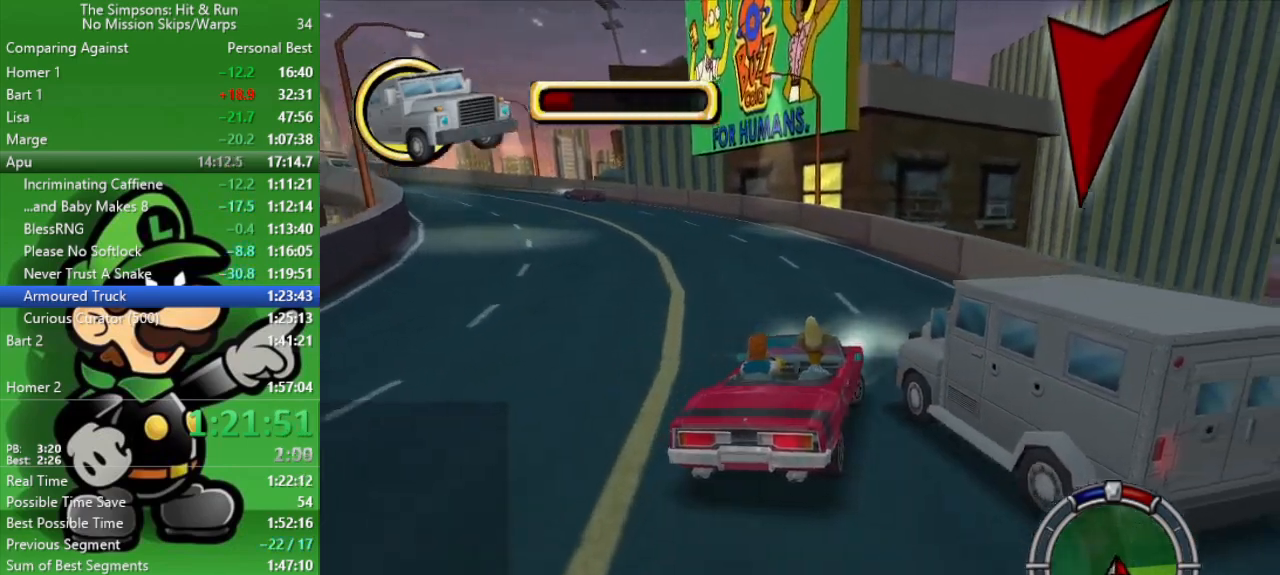
{"buttons": [], "left_stick": "right", "right_stick": "center", "events": []}
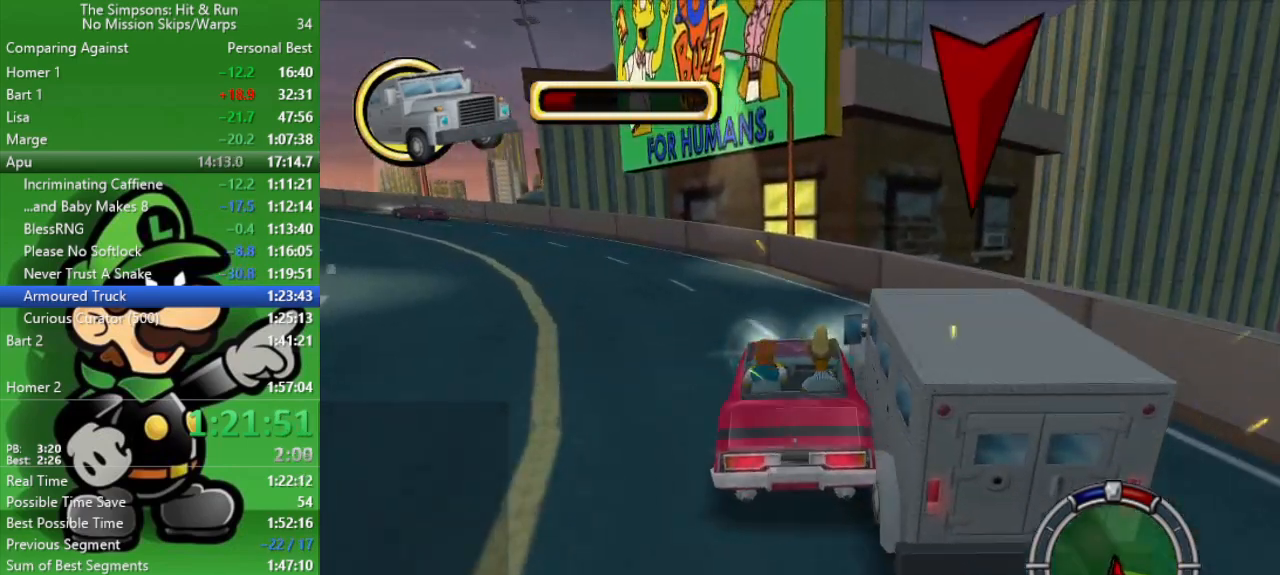
{"buttons": [], "left_stick": "right", "right_stick": "center", "events": []}
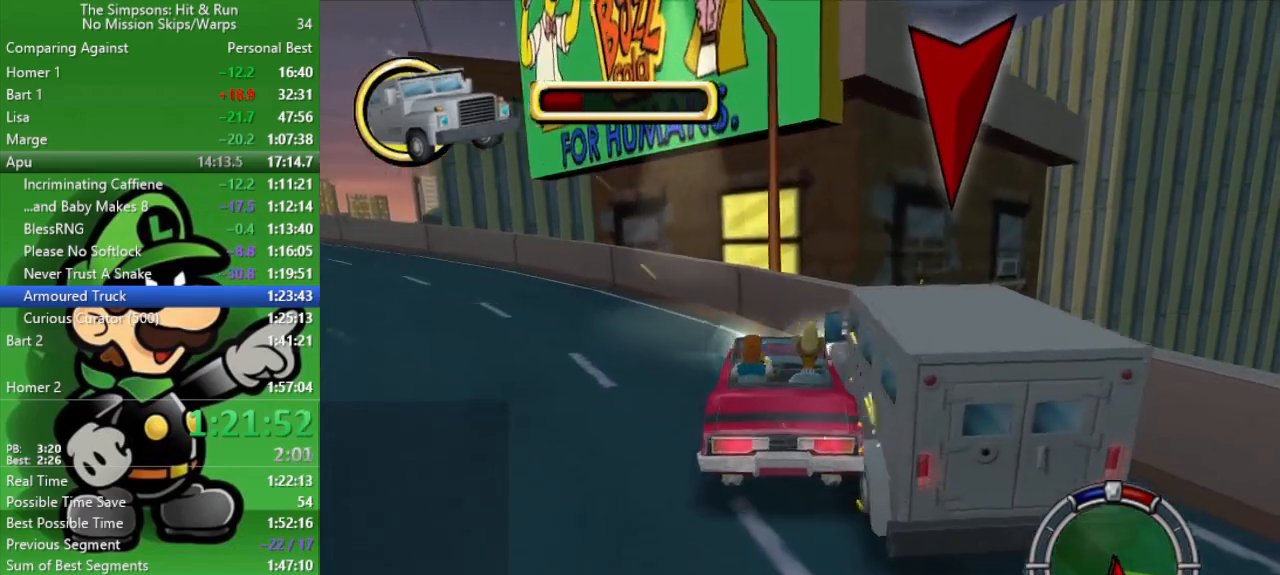
{"buttons": [], "left_stick": "left", "right_stick": "center", "events": [[33, "left_stick", "center"], [117, "left_stick", "left"]]}
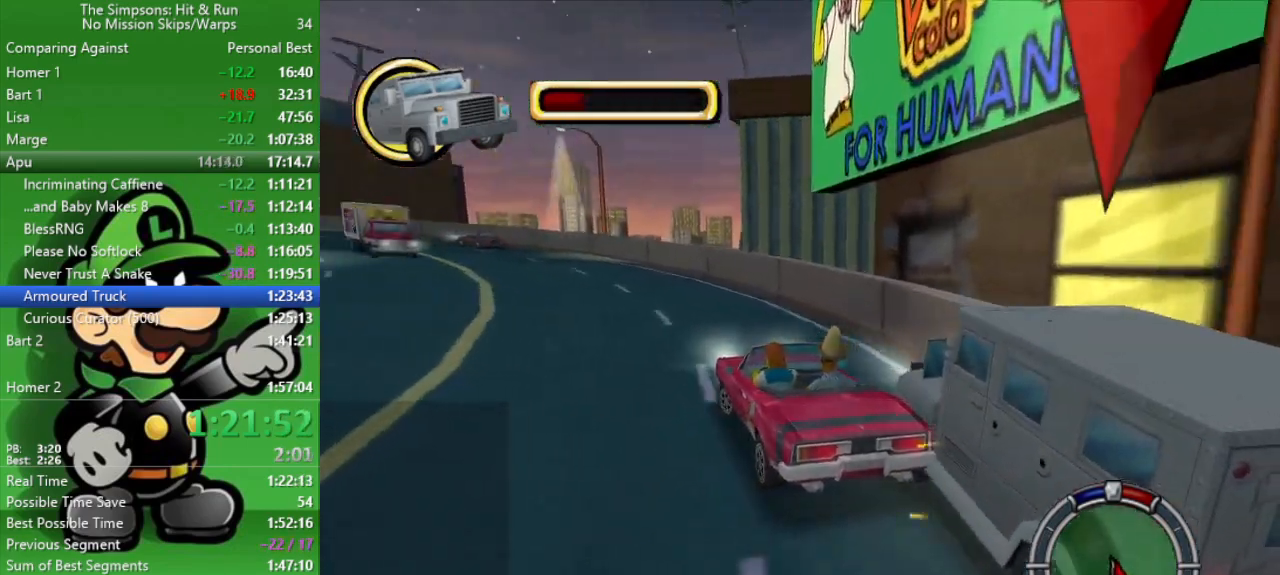
{"buttons": [], "left_stick": "right", "right_stick": "center", "events": [[217, "left_stick", "center"], [400, "left_stick", "right"]]}
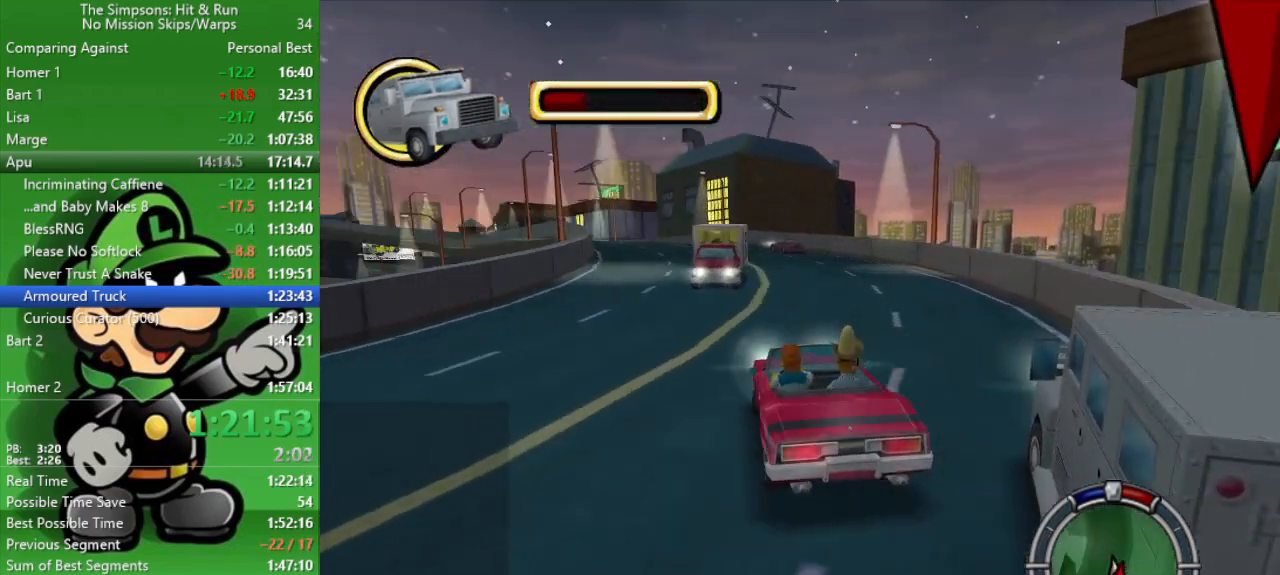
{"buttons": ["CIRCLE"], "left_stick": "center", "right_stick": "center", "events": [[50, "left_stick", "center"], [200, "L2", "down"], [383, "L2", "up"], [400, "CIRCLE", "down"]]}
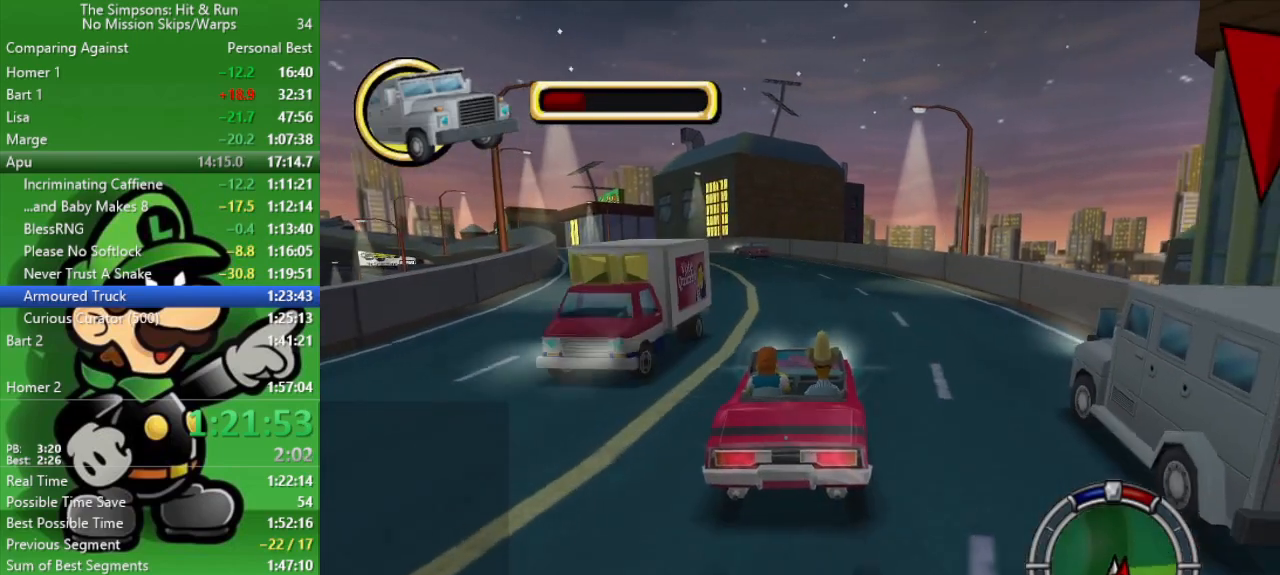
{"buttons": ["CIRCLE"], "left_stick": "center", "right_stick": "center", "events": []}
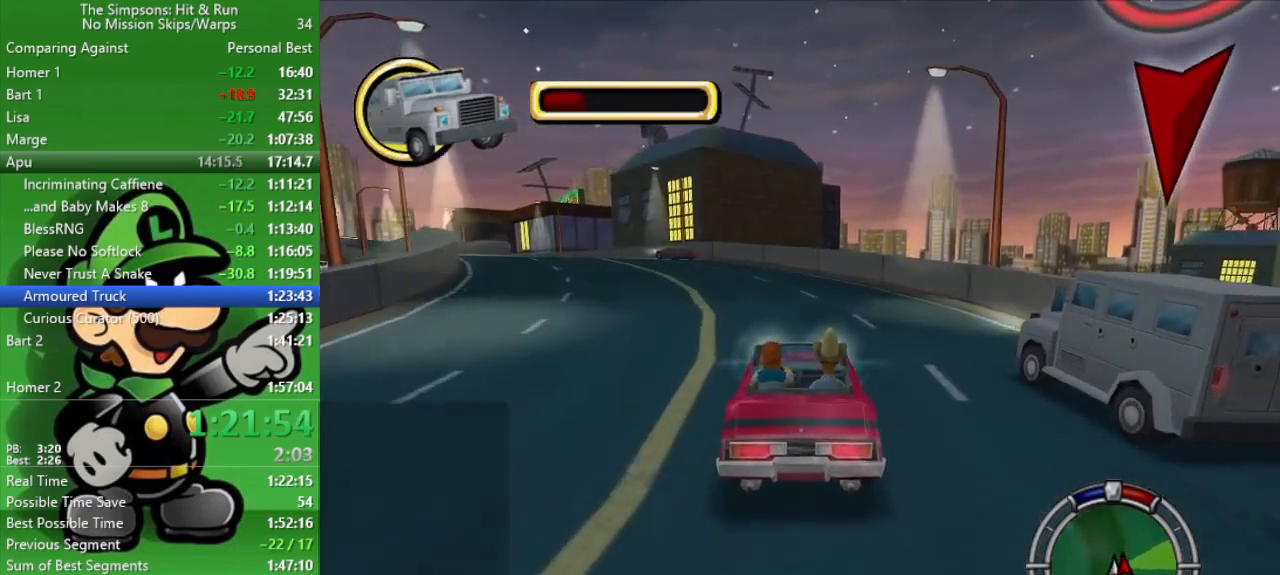
{"buttons": ["CIRCLE"], "left_stick": "right", "right_stick": "center", "events": [[117, "left_stick", "up-left"], [300, "left_stick", "center"], [367, "left_stick", "right"]]}
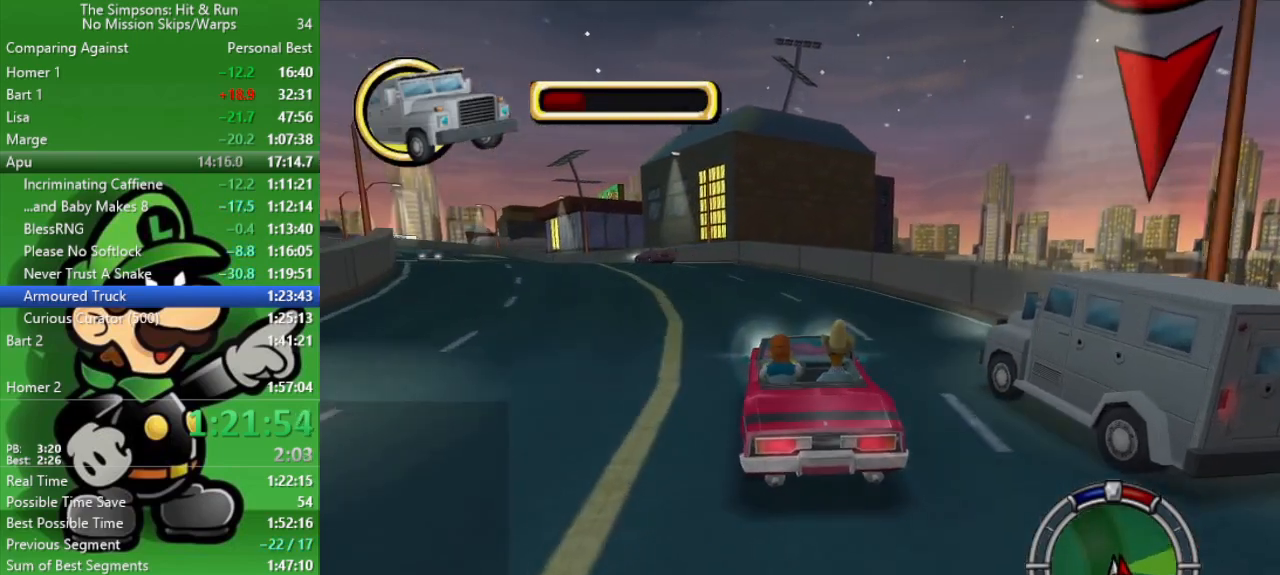
{"buttons": [], "left_stick": "right", "right_stick": "center", "events": [[117, "CIRCLE", "up"]]}
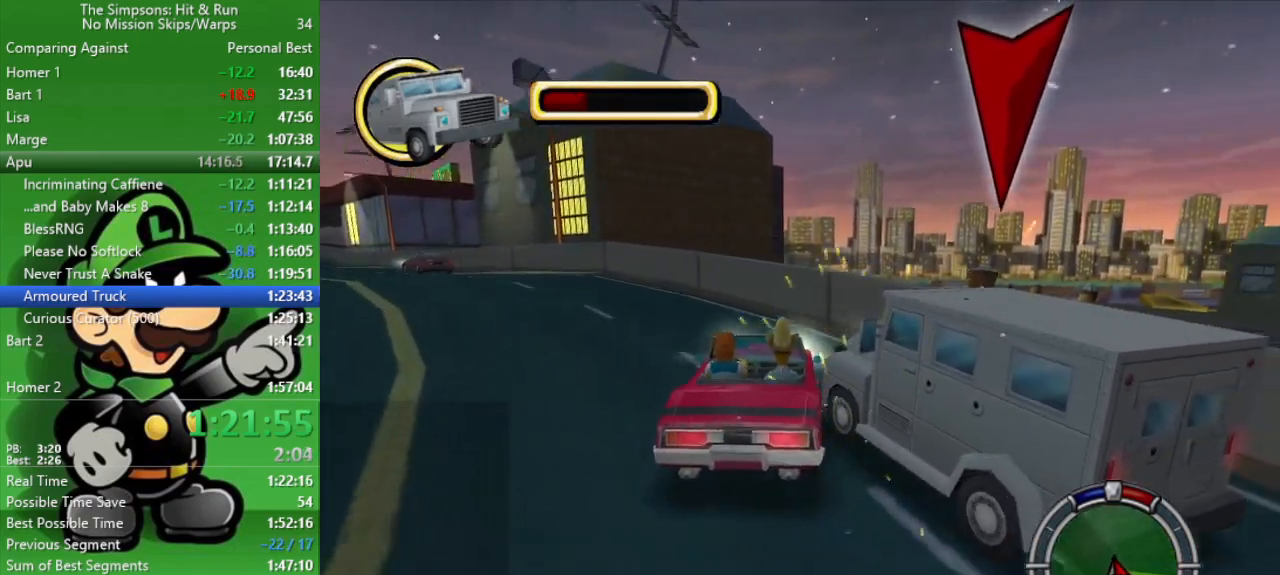
{"buttons": ["L2"], "left_stick": "center", "right_stick": "center", "events": [[367, "left_stick", "center"], [483, "L2", "down"]]}
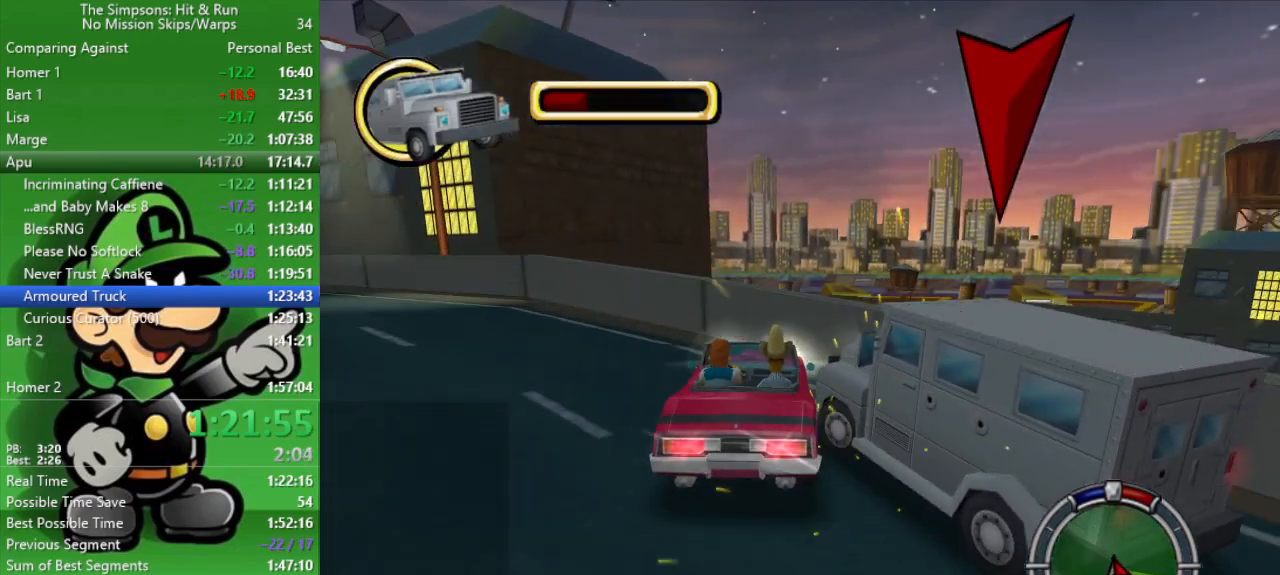
{"buttons": ["L2"], "left_stick": "down-right", "right_stick": "center", "events": [[33, "left_stick", "down-right"]]}
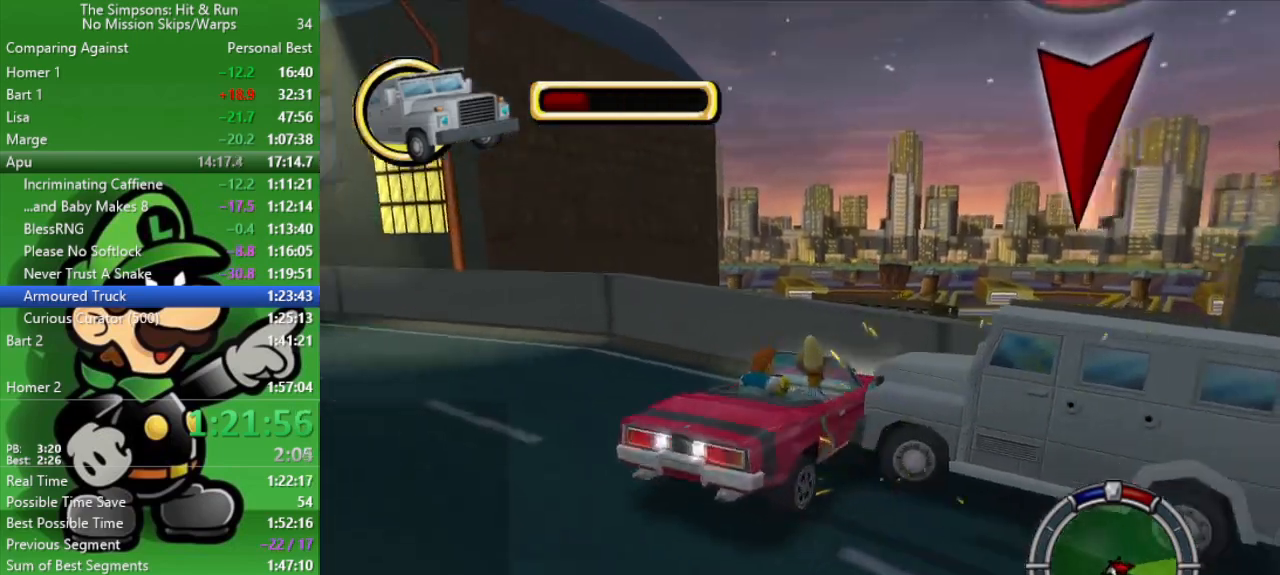
{"buttons": ["CROSS", "L2"], "left_stick": "down-right", "right_stick": "center", "events": [[500, "CROSS", "down"]]}
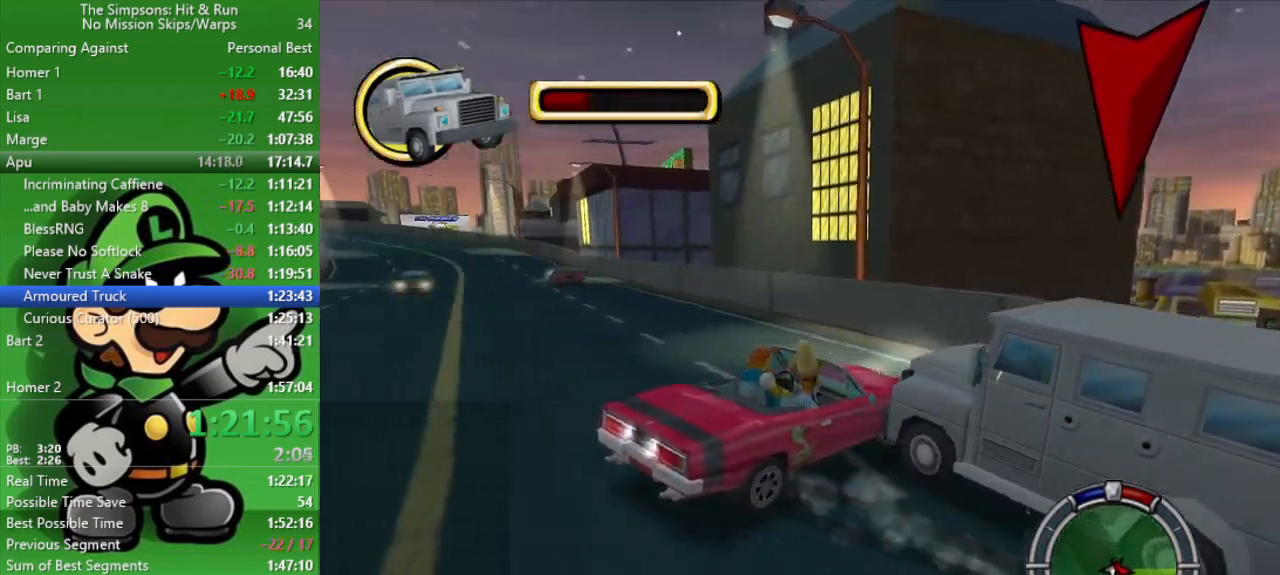
{"buttons": ["CIRCLE"], "left_stick": "center", "right_stick": "center", "events": [[67, "L2", "up"], [100, "left_stick", "center"], [133, "CIRCLE", "down"], [183, "CROSS", "up"]]}
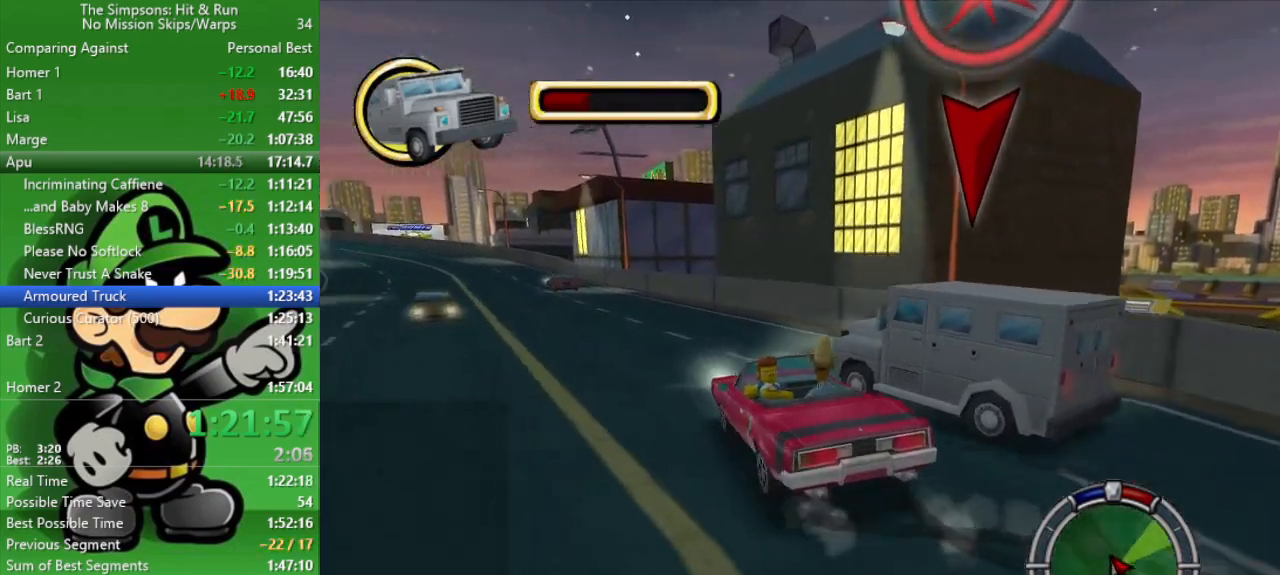
{"buttons": ["CIRCLE"], "left_stick": "center", "right_stick": "center", "events": []}
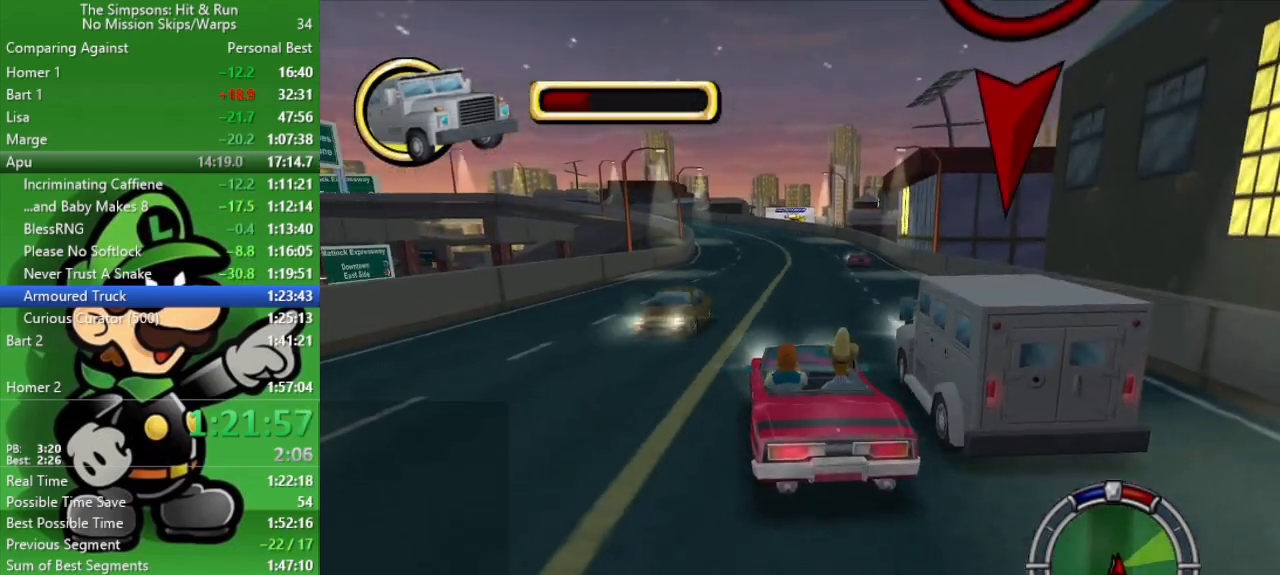
{"buttons": [], "left_stick": "down-right", "right_stick": "center", "events": [[217, "left_stick", "down-right"], [350, "CIRCLE", "up"]]}
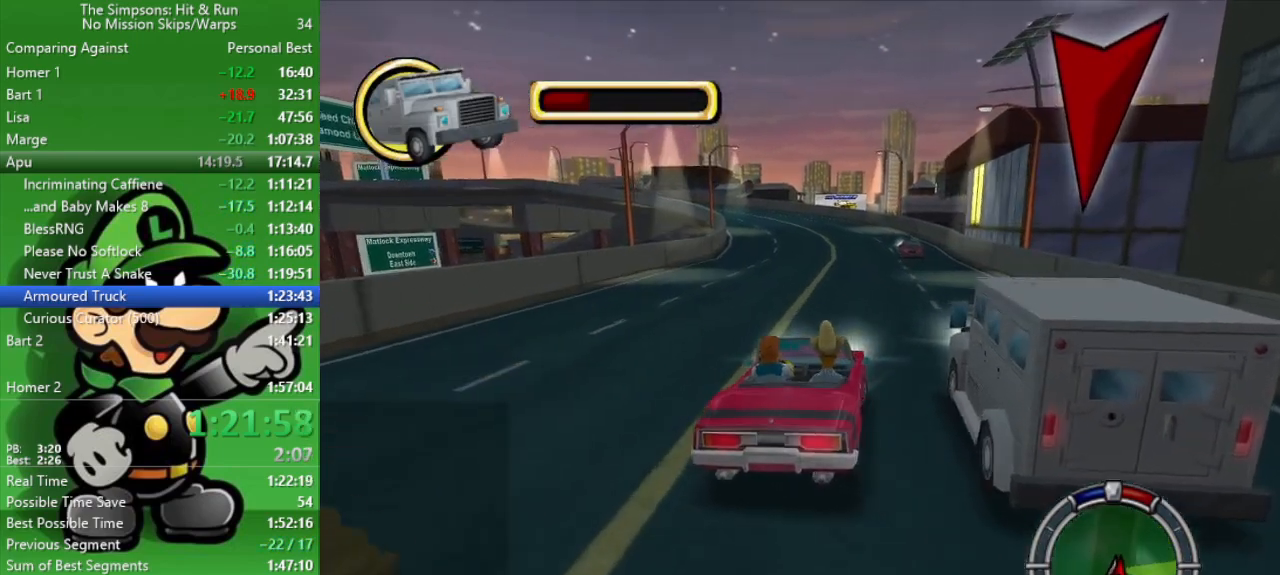
{"buttons": [], "left_stick": "down-right", "right_stick": "center", "events": [[133, "CIRCLE", "down"], [400, "CIRCLE", "up"]]}
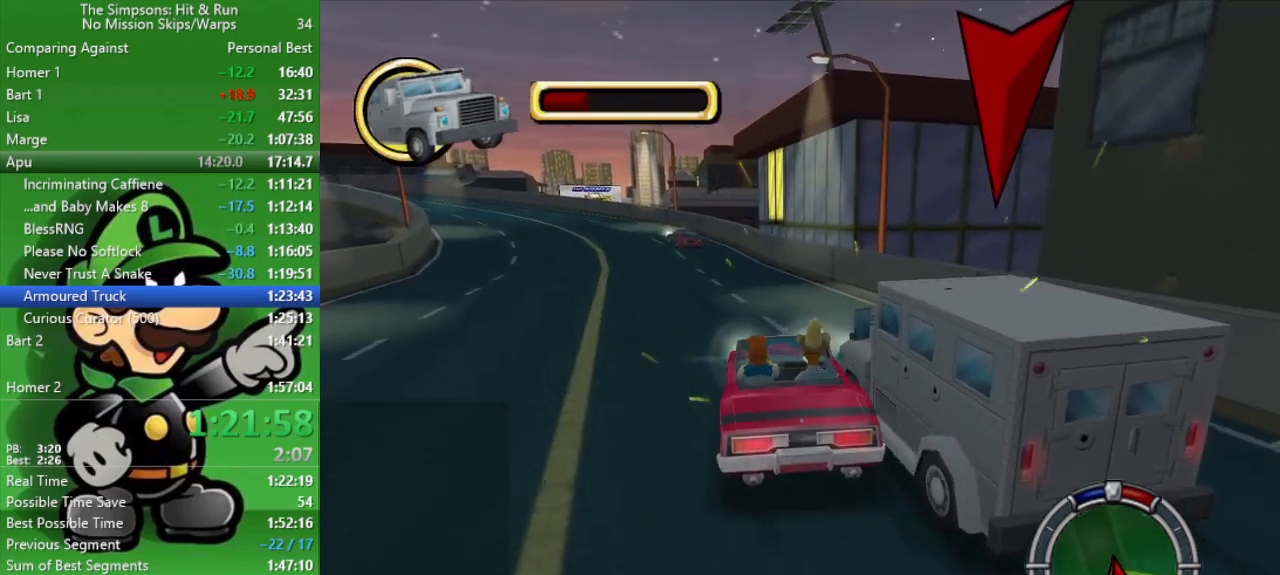
{"buttons": [], "left_stick": "down-right", "right_stick": "center", "events": []}
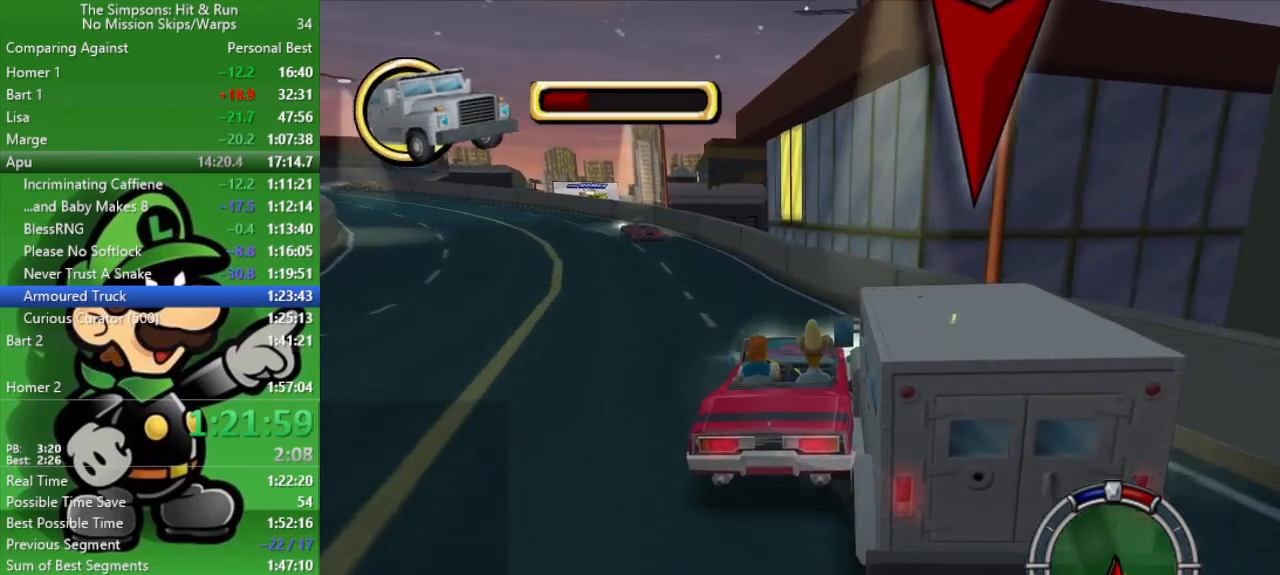
{"buttons": [], "left_stick": "up-left", "right_stick": "center", "events": [[300, "left_stick", "center"], [383, "left_stick", "up-left"]]}
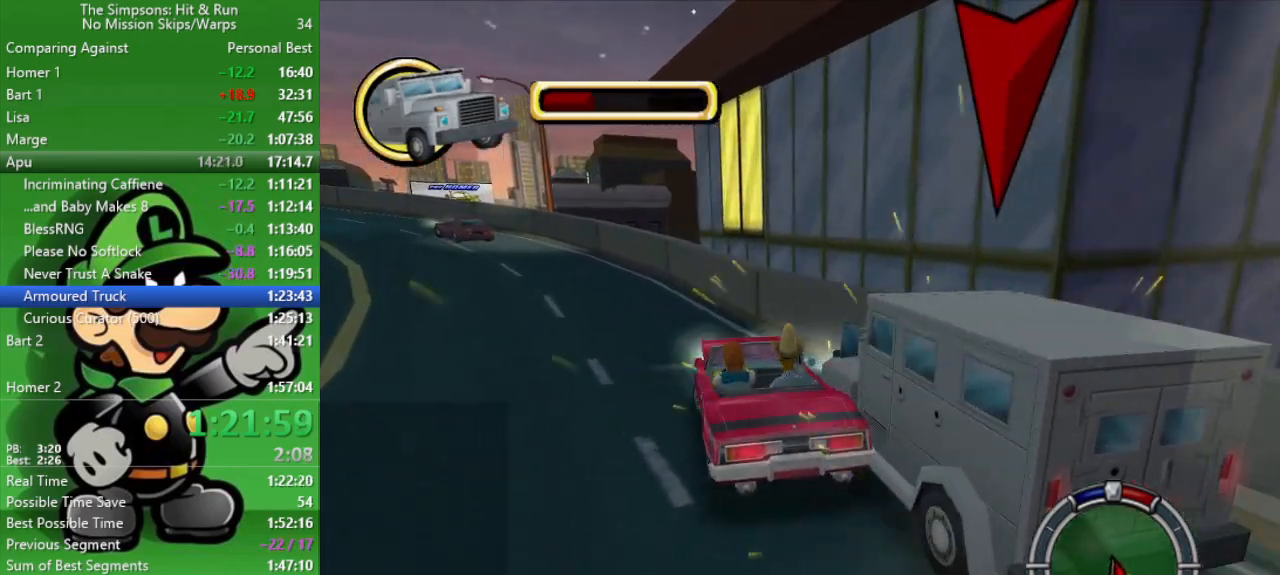
{"buttons": [], "left_stick": "center", "right_stick": "center", "events": [[433, "left_stick", "center"]]}
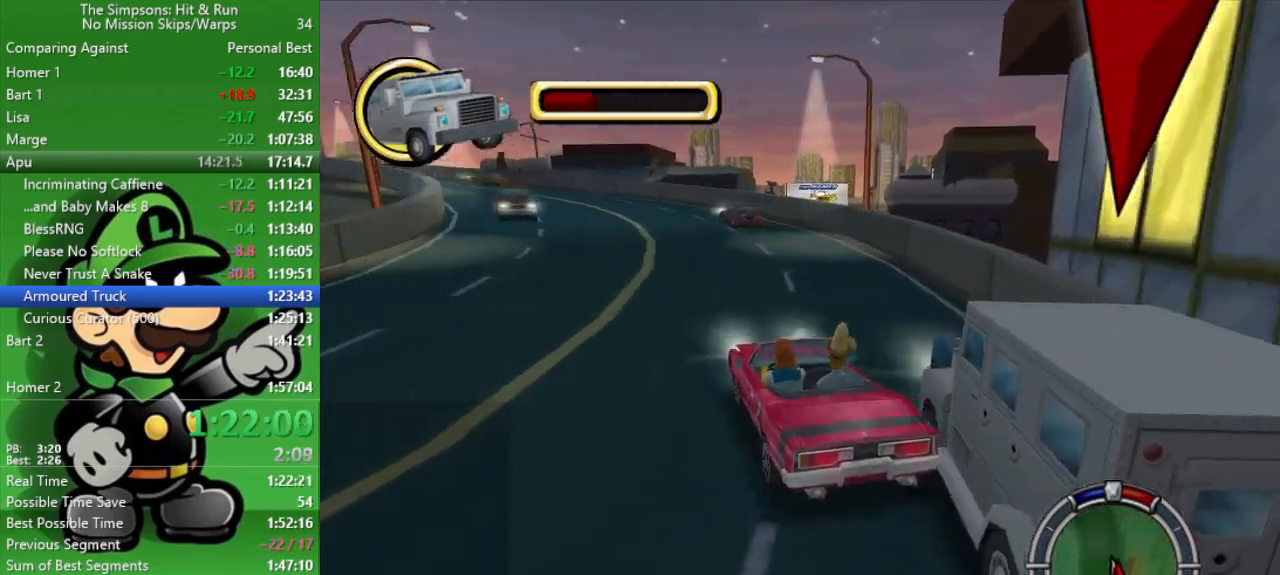
{"buttons": ["CIRCLE"], "left_stick": "down-right", "right_stick": "center", "events": [[50, "left_stick", "right"], [217, "left_stick", "center"], [433, "left_stick", "down-right"], [483, "CIRCLE", "down"]]}
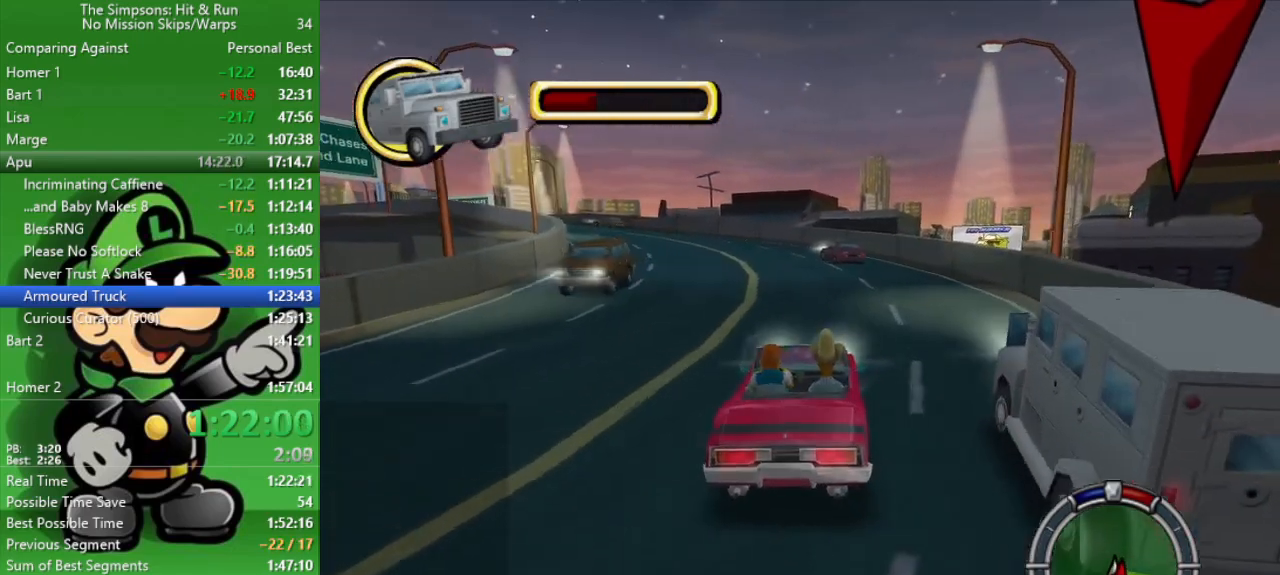
{"buttons": [], "left_stick": "up-left", "right_stick": "center", "events": [[33, "left_stick", "center"], [433, "CIRCLE", "up"], [467, "left_stick", "up-left"]]}
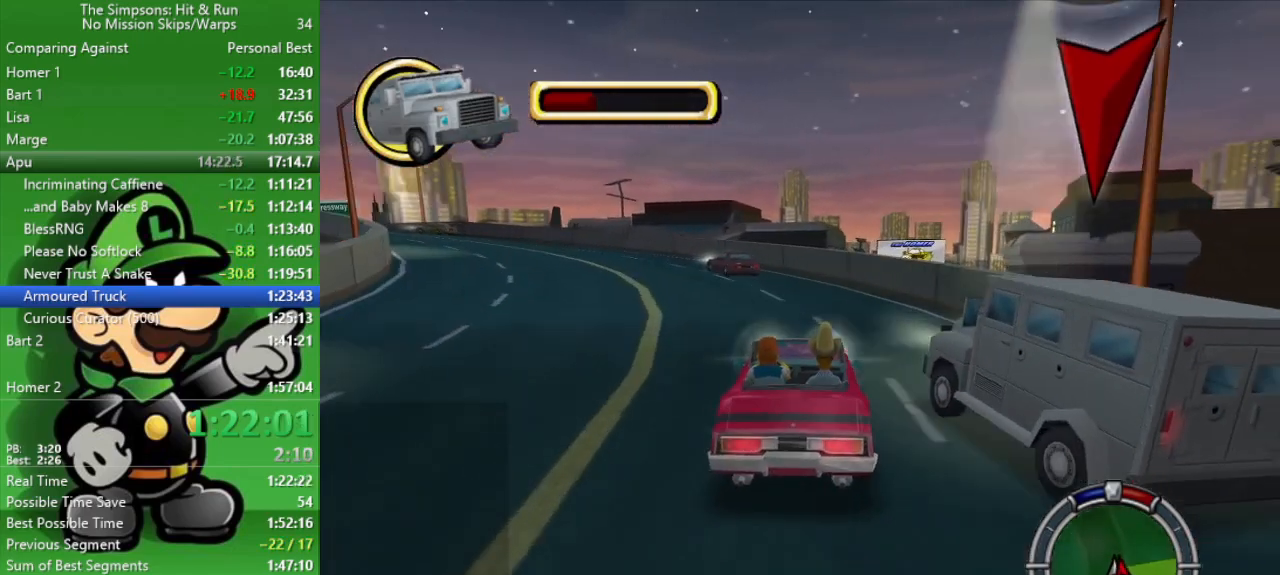
{"buttons": [], "left_stick": "right", "right_stick": "center", "events": [[67, "CIRCLE", "down"], [167, "left_stick", "right"], [283, "CIRCLE", "up"]]}